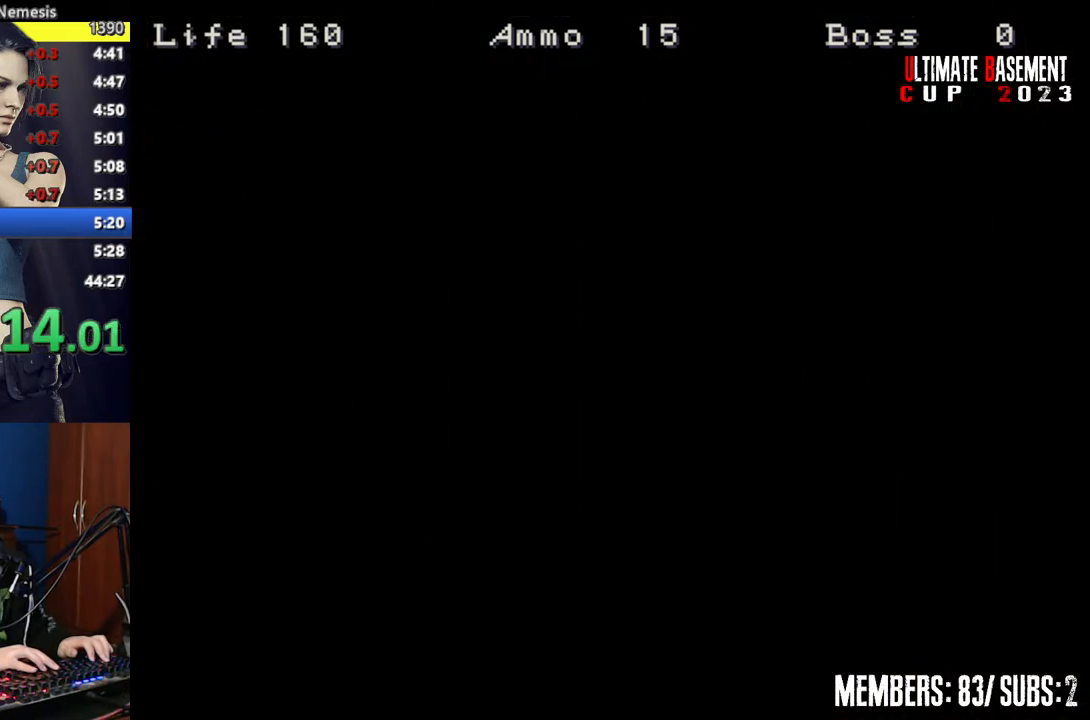
Gameplay with keyboard; each line is a JSON object with the keys held at the frame after it. "events" lists presses ("down") and releases ("up") of "a", "d", "k", "l", "o", "q", "s", "semicolon", "shift", "space" and "w" between this image and that frame as [ms after this image, input, new state], when the widget could be followed in between. No other keys are recorded. Mouse input is not recorded.
{"keys": ["shift", "w"], "events": [[67, "space", "up"]]}
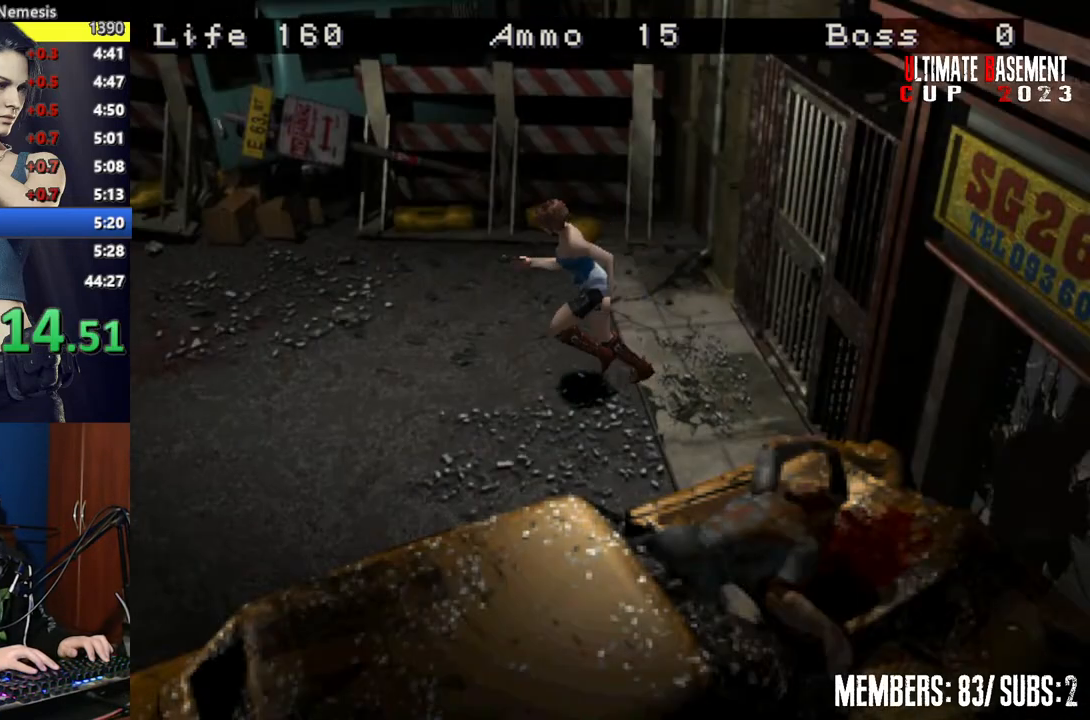
{"keys": ["shift", "w"], "events": []}
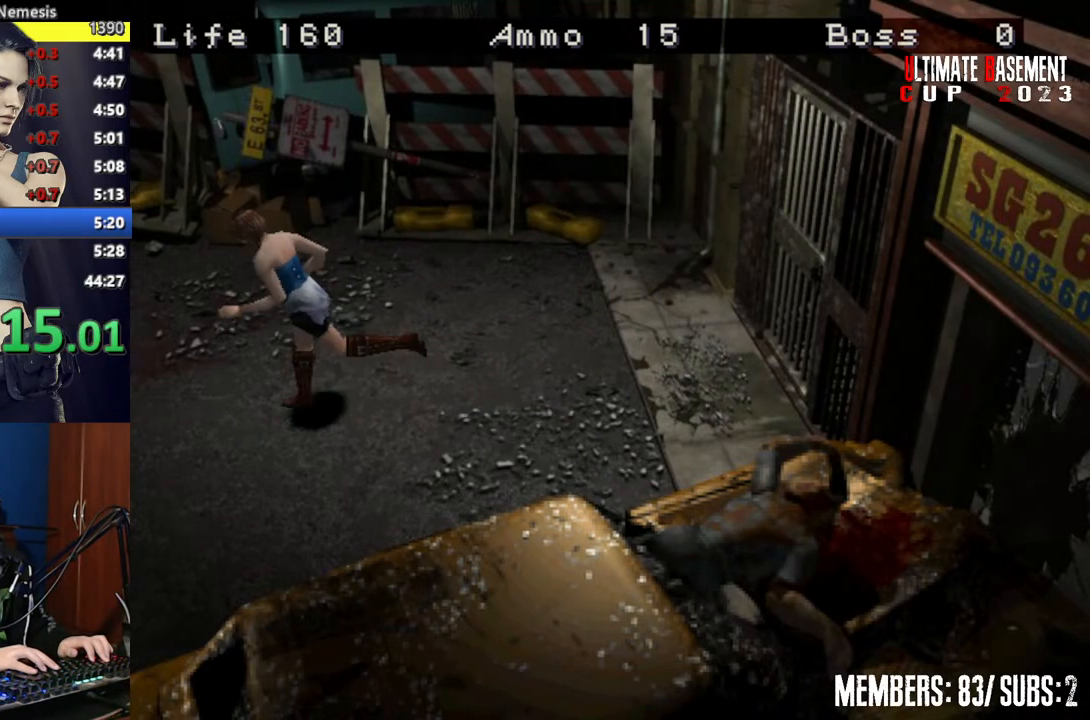
{"keys": ["shift", "w"], "events": []}
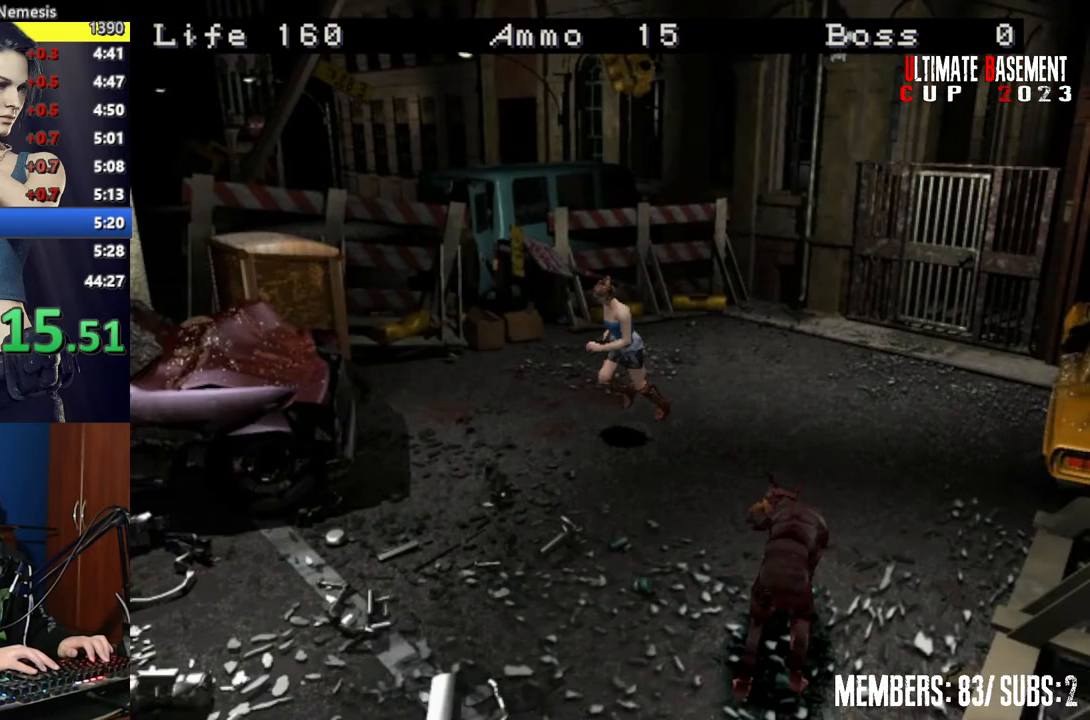
{"keys": ["shift", "w"], "events": []}
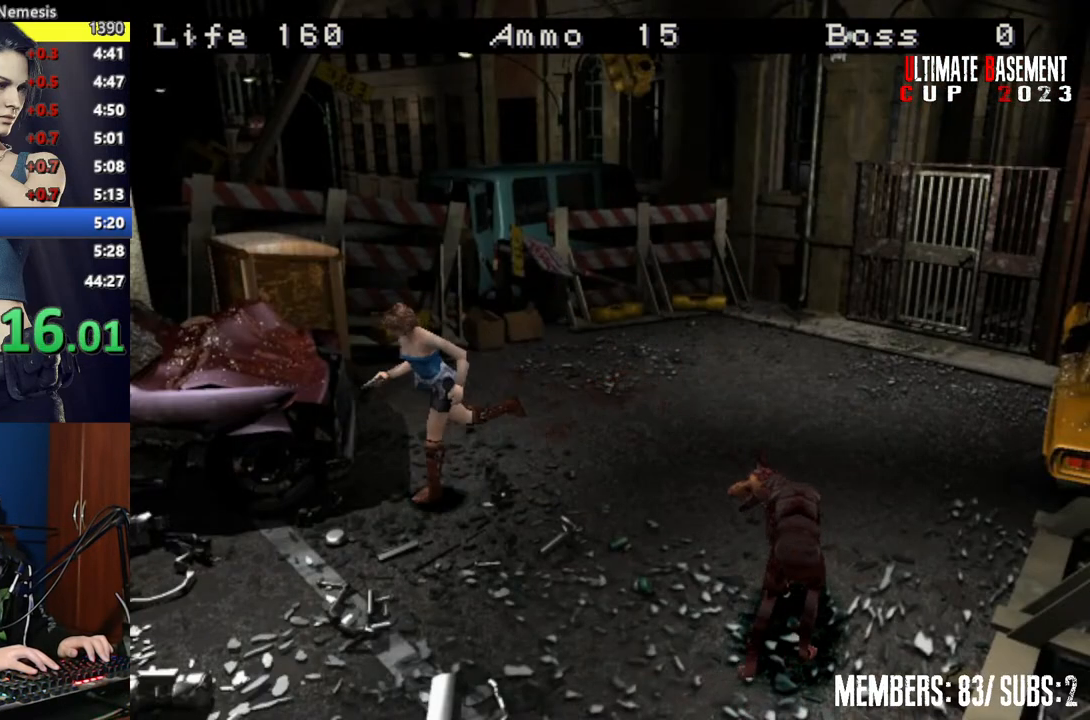
{"keys": ["shift", "w"], "events": []}
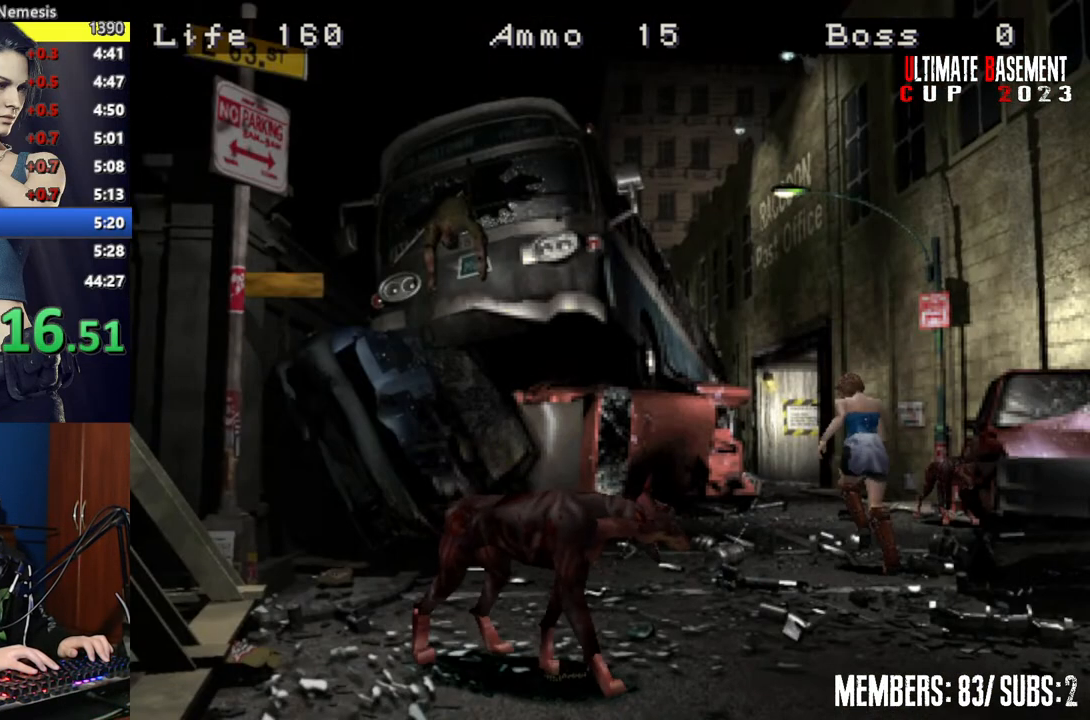
{"keys": ["shift", "w"], "events": []}
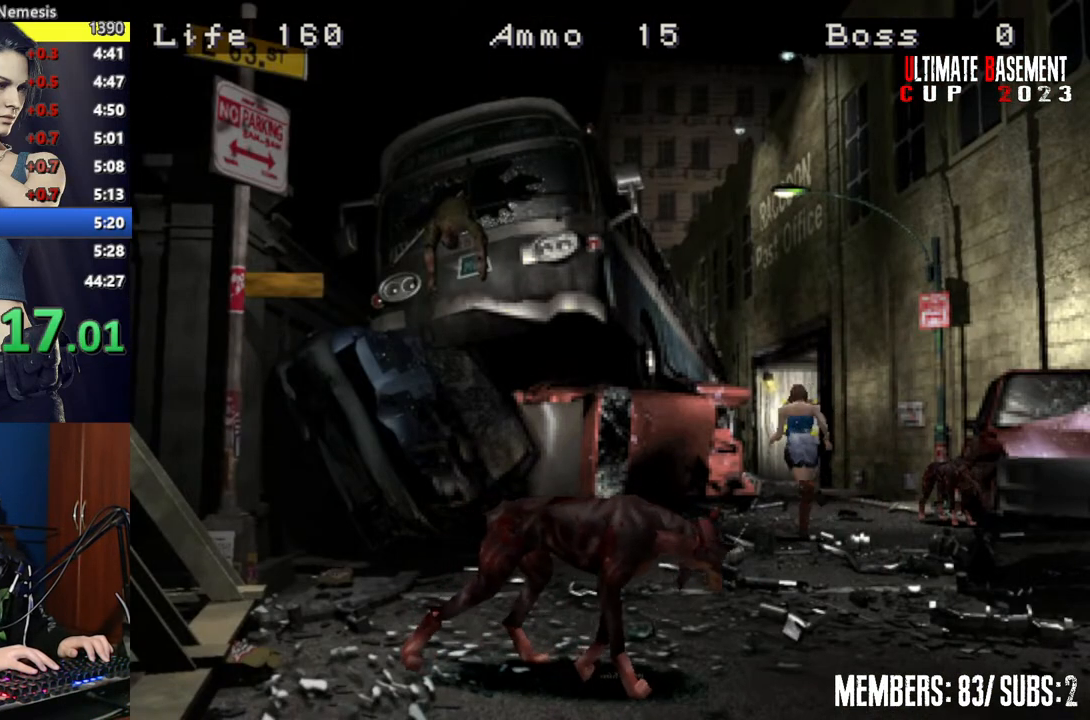
{"keys": ["shift", "w"], "events": [[17, "d", "down"], [117, "d", "up"]]}
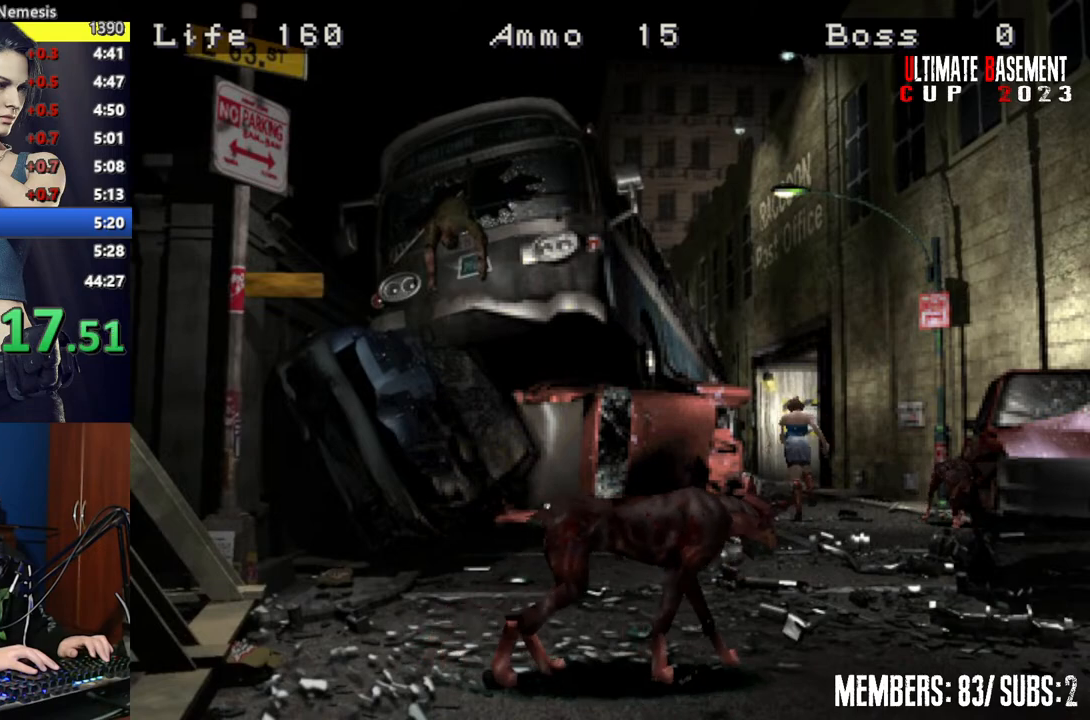
{"keys": ["shift", "w"], "events": []}
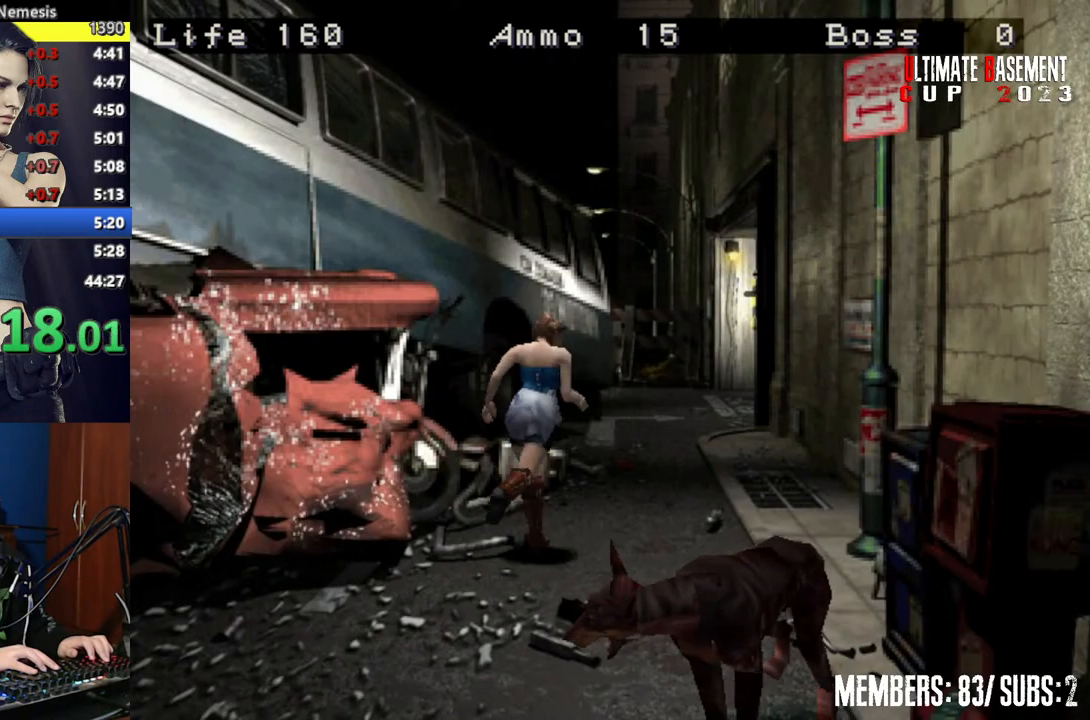
{"keys": ["shift", "w"], "events": []}
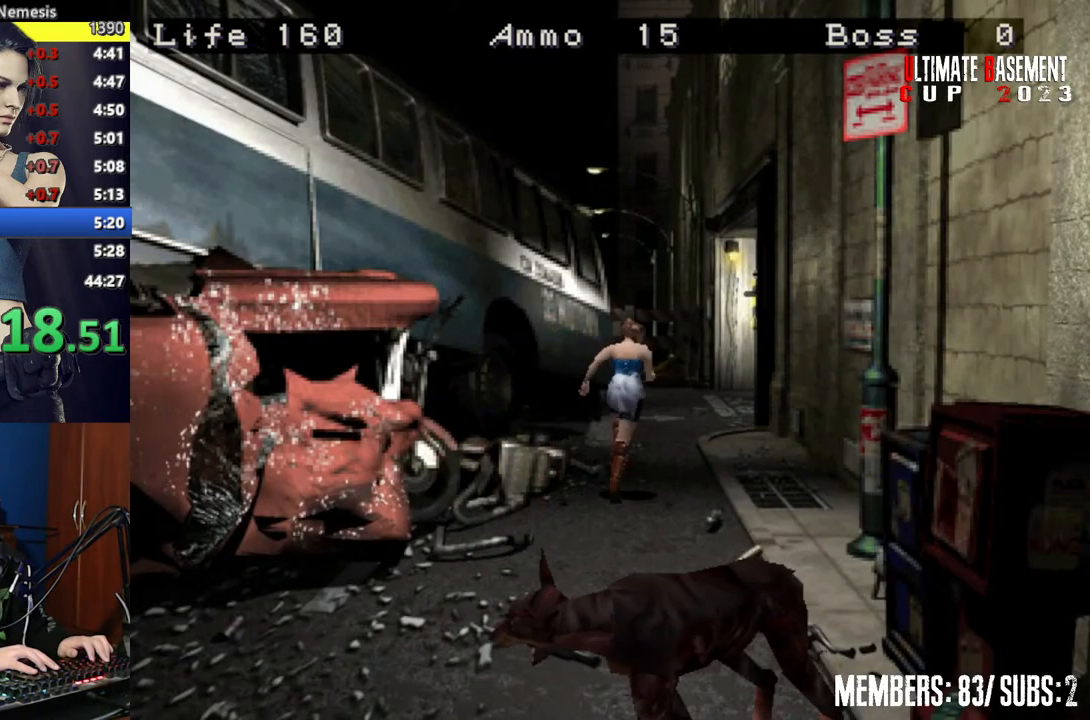
{"keys": ["shift", "w"], "events": []}
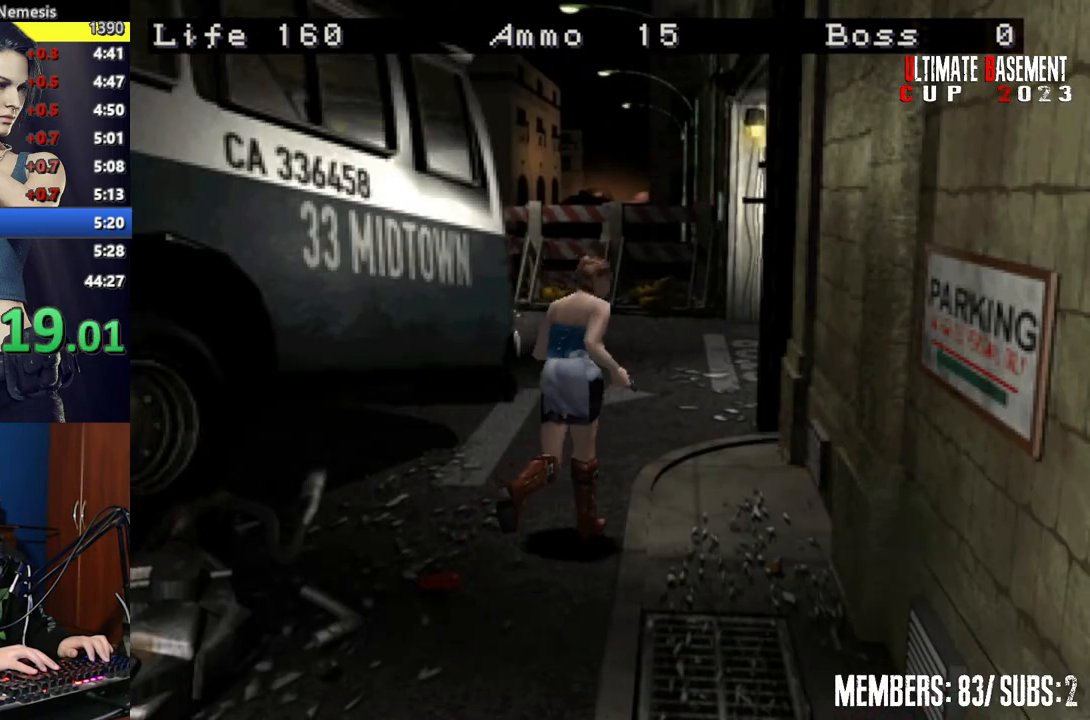
{"keys": ["shift", "w"], "events": []}
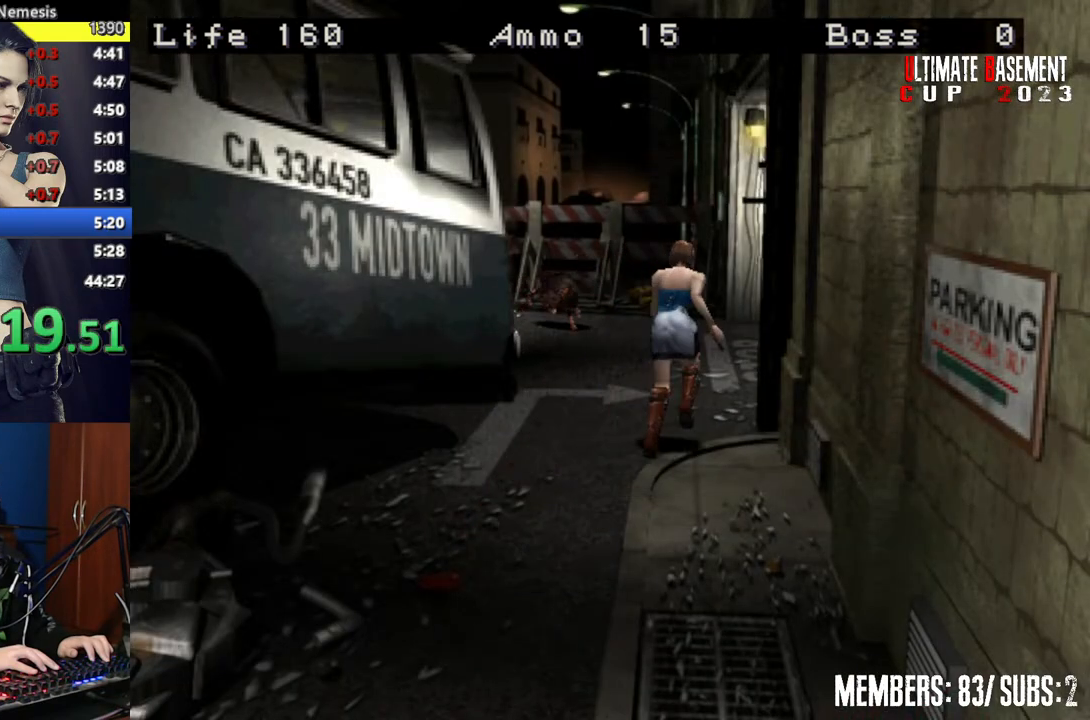
{"keys": ["d", "shift", "w"], "events": [[150, "d", "down"]]}
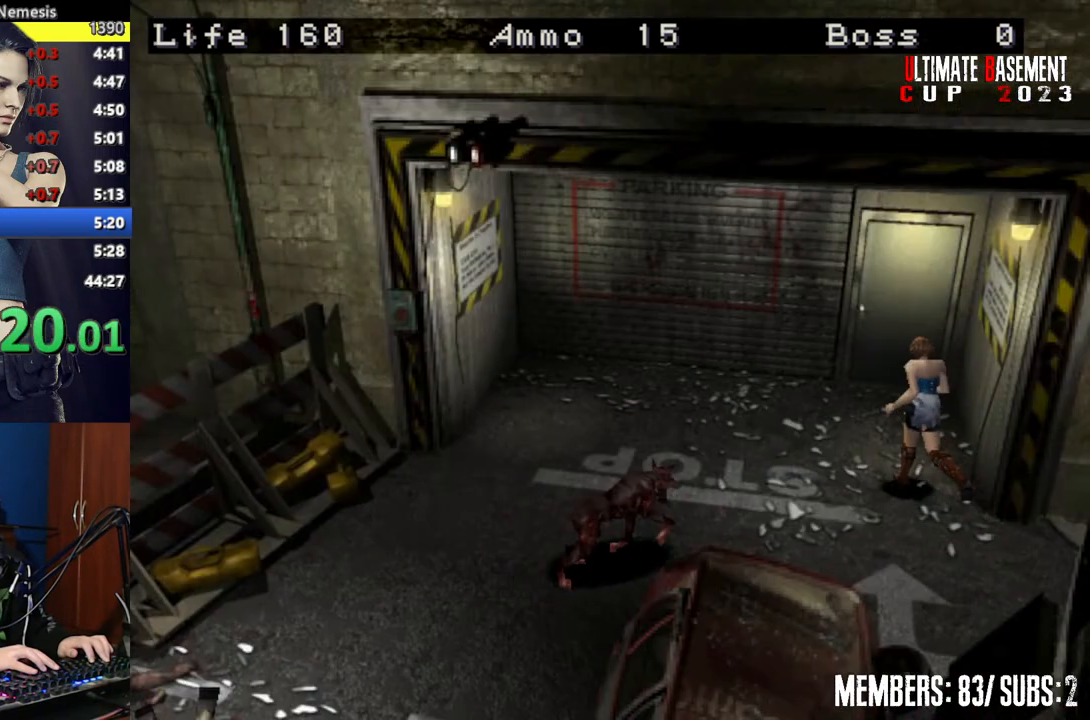
{"keys": ["semicolon", "shift", "w"], "events": [[200, "d", "up"], [350, "semicolon", "down"]]}
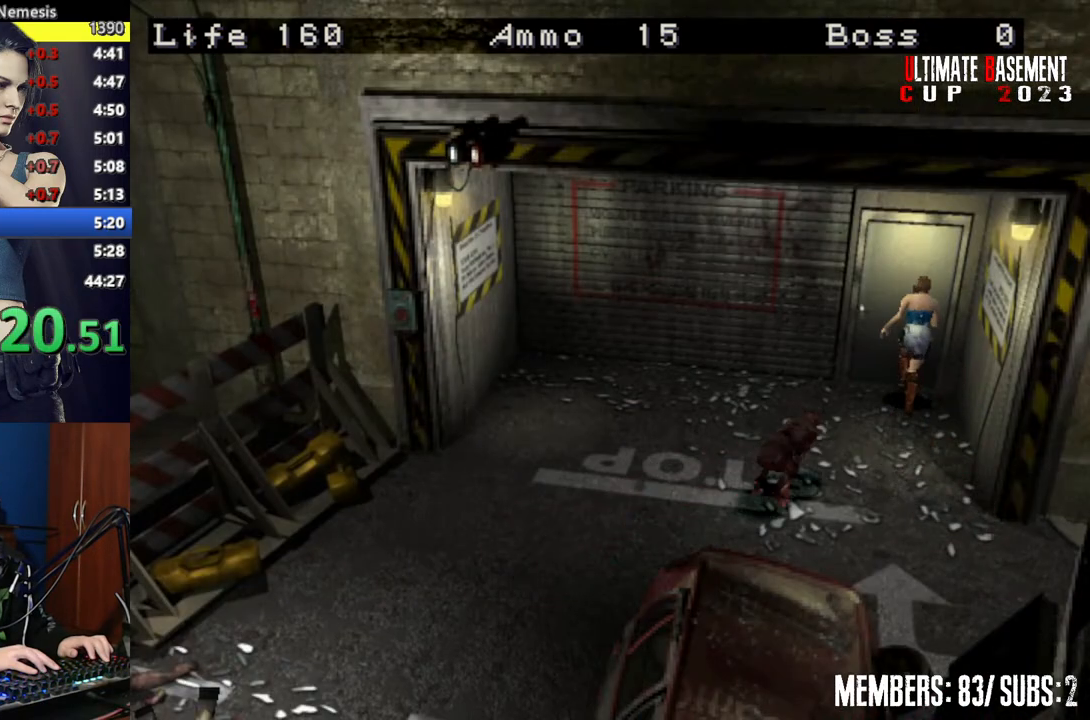
{"keys": ["a", "shift", "w"], "events": [[217, "semicolon", "up"], [317, "a", "down"]]}
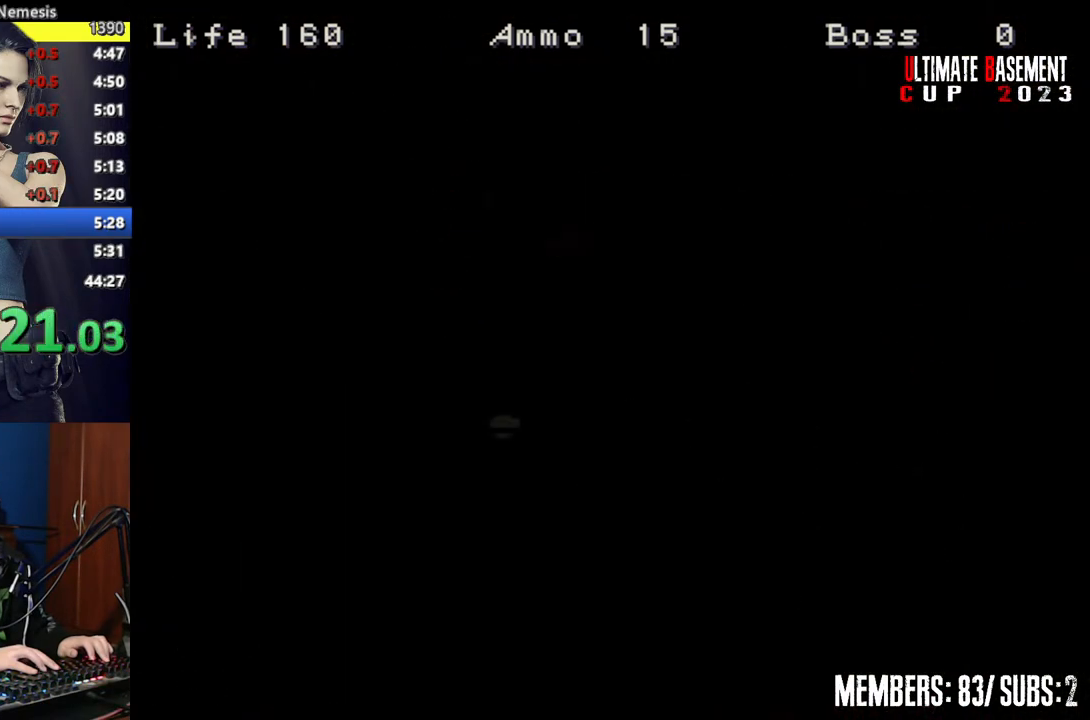
{"keys": ["a", "shift", "w"], "events": []}
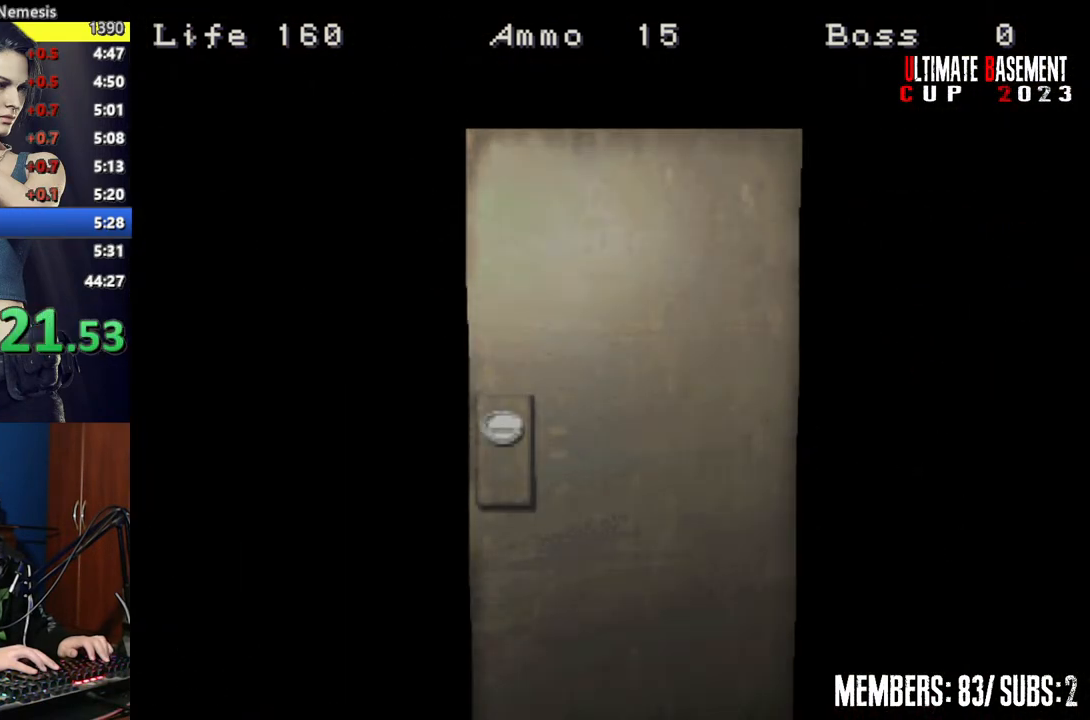
{"keys": ["a", "shift", "w"], "events": [[300, "space", "down"], [434, "space", "up"]]}
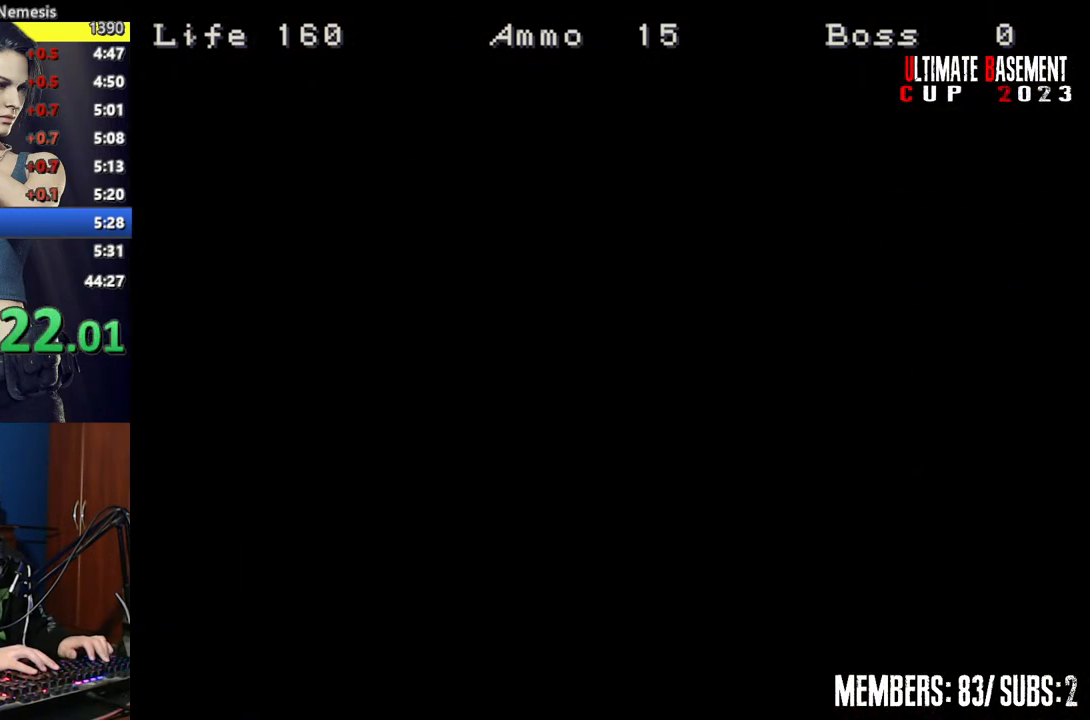
{"keys": ["shift", "w"], "events": [[417, "a", "up"]]}
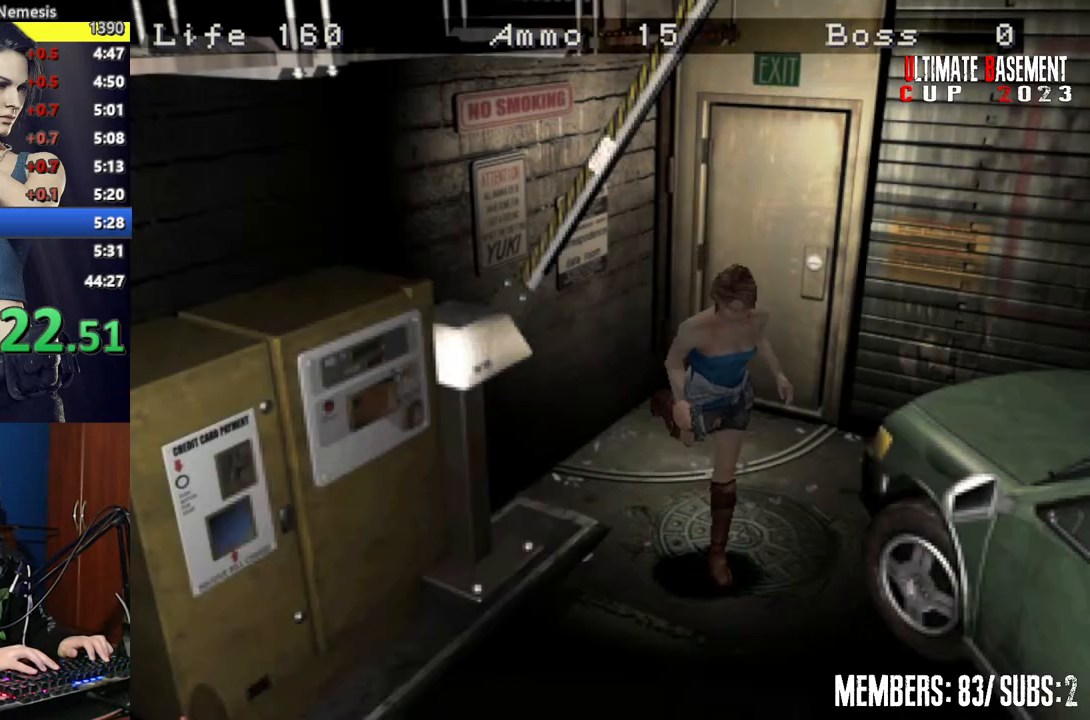
{"keys": ["shift", "w"], "events": []}
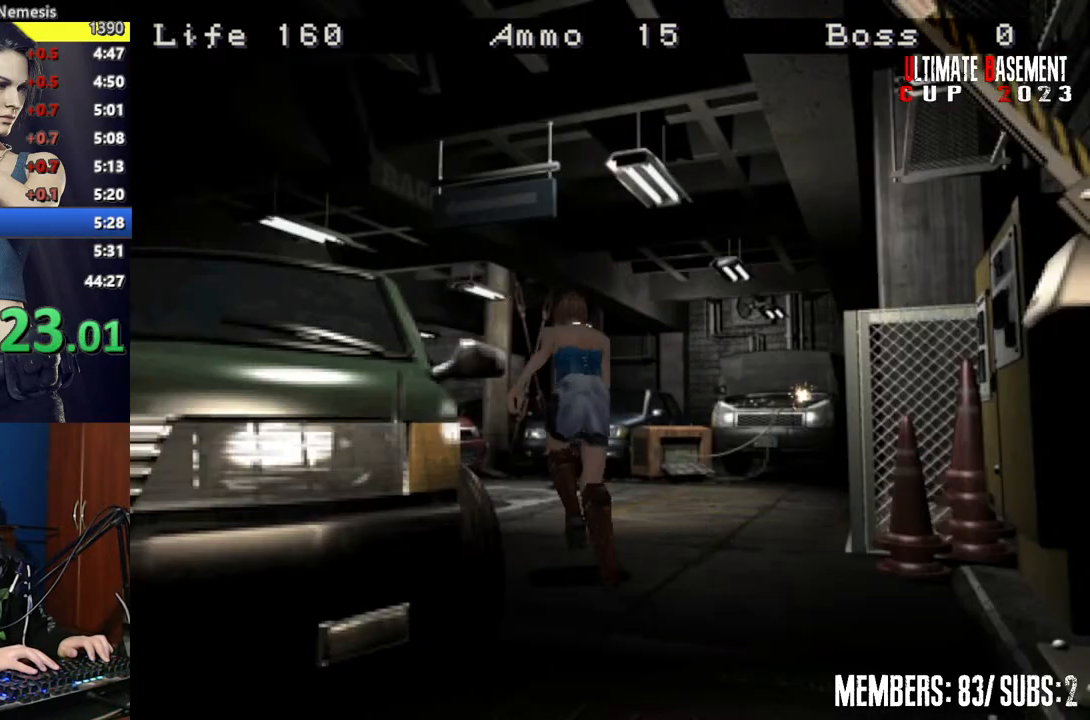
{"keys": ["shift", "w"], "events": []}
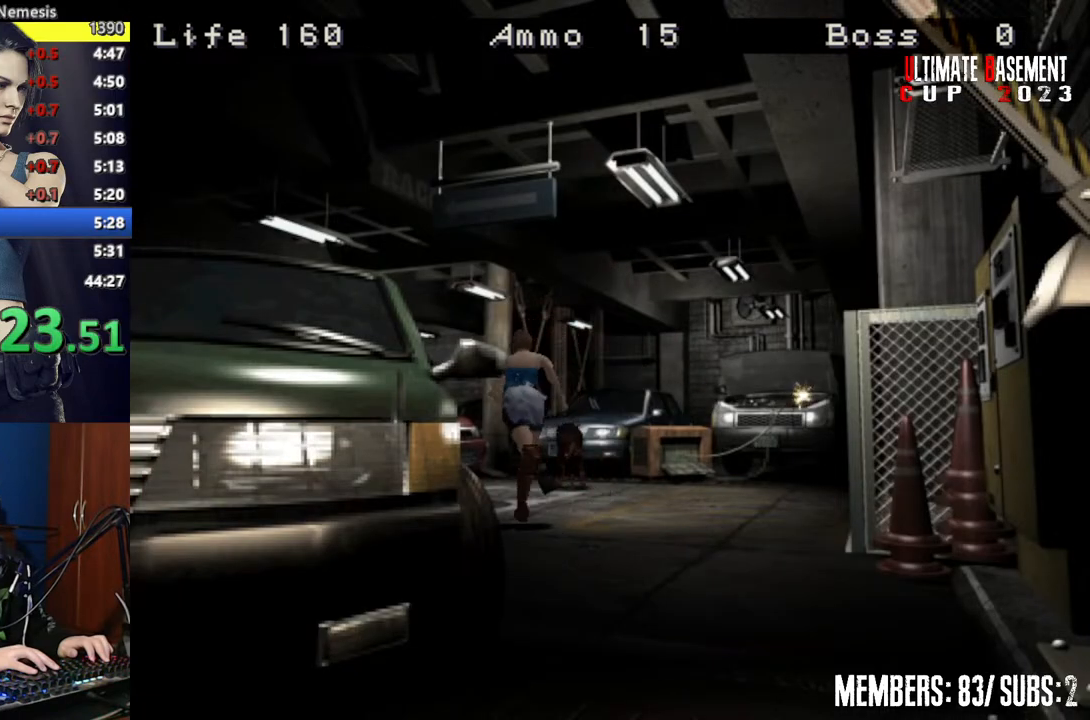
{"keys": ["shift", "w"], "events": []}
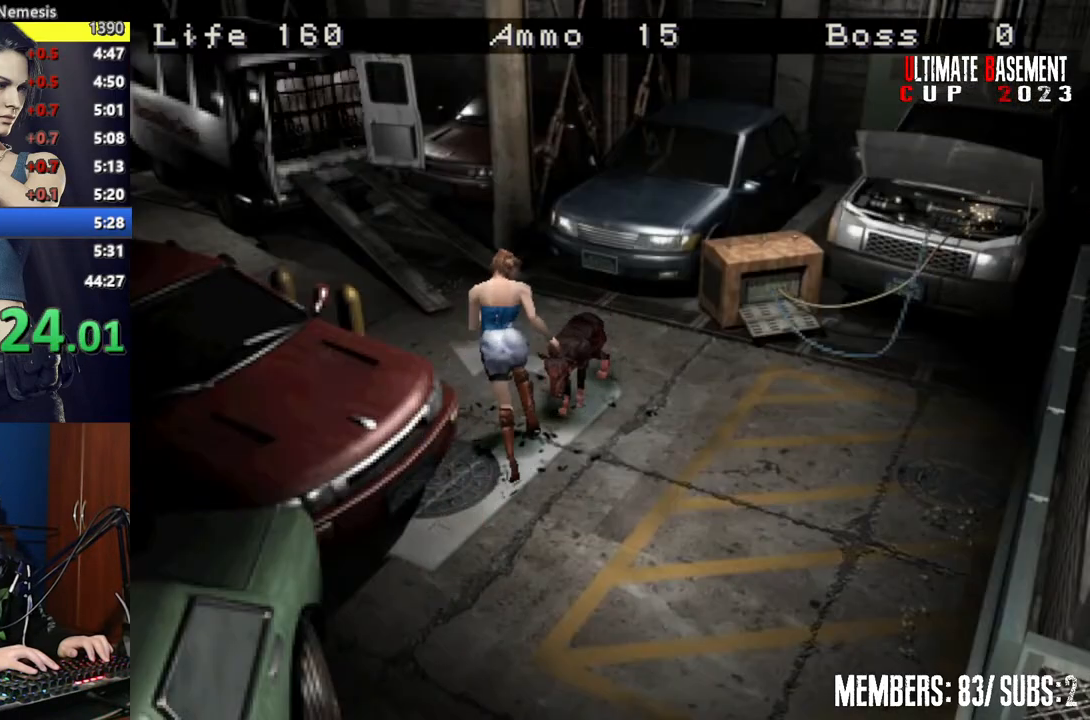
{"keys": ["a", "shift", "w"], "events": [[234, "a", "down"]]}
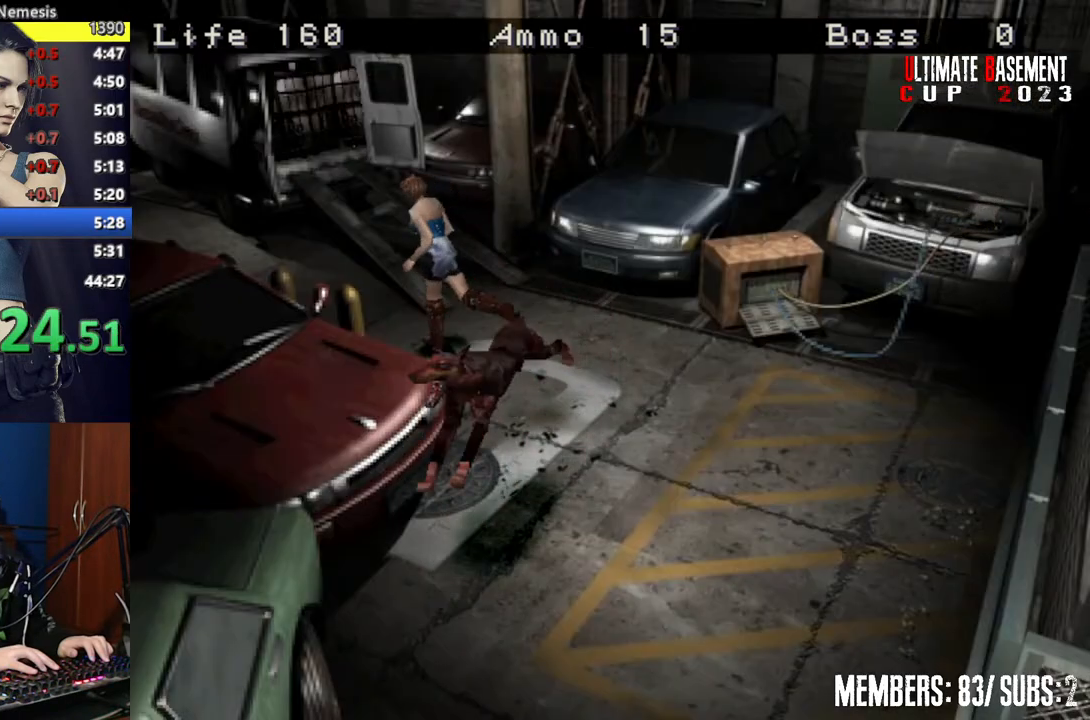
{"keys": ["shift", "w"], "events": [[67, "a", "up"]]}
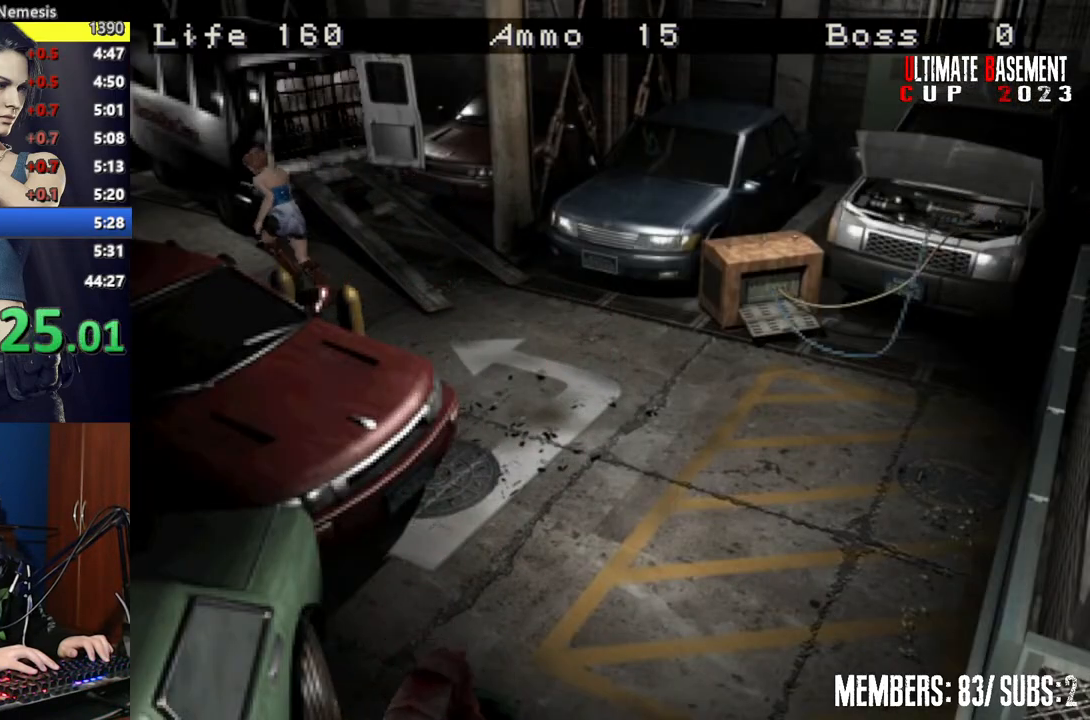
{"keys": ["shift", "w"], "events": []}
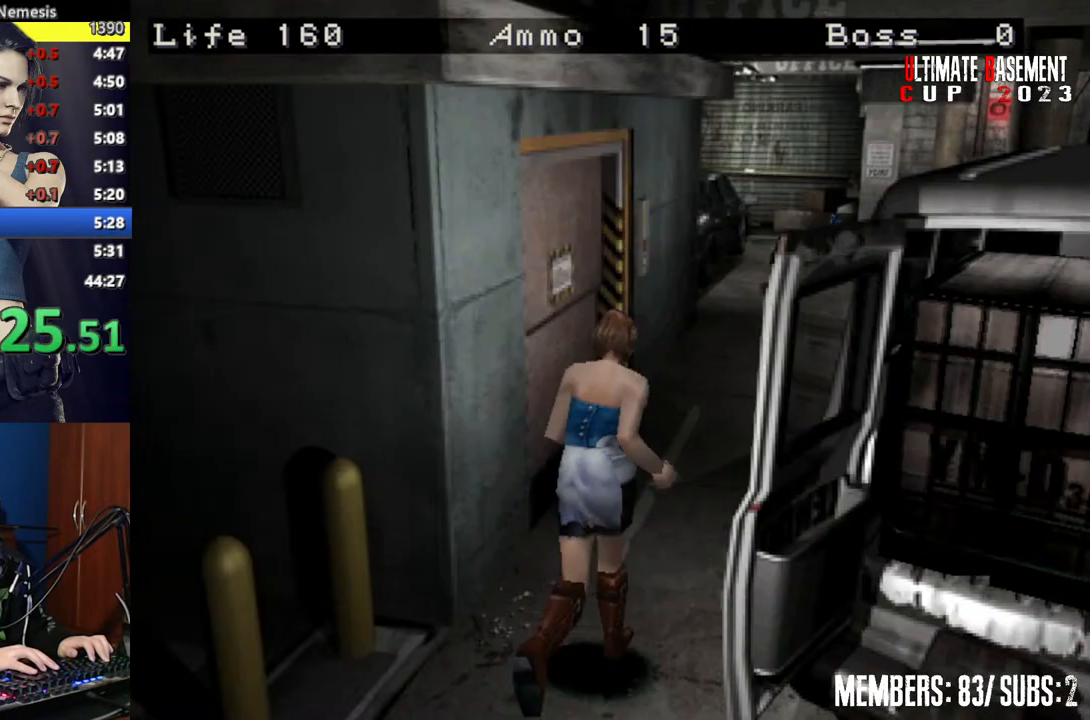
{"keys": ["shift", "w"], "events": []}
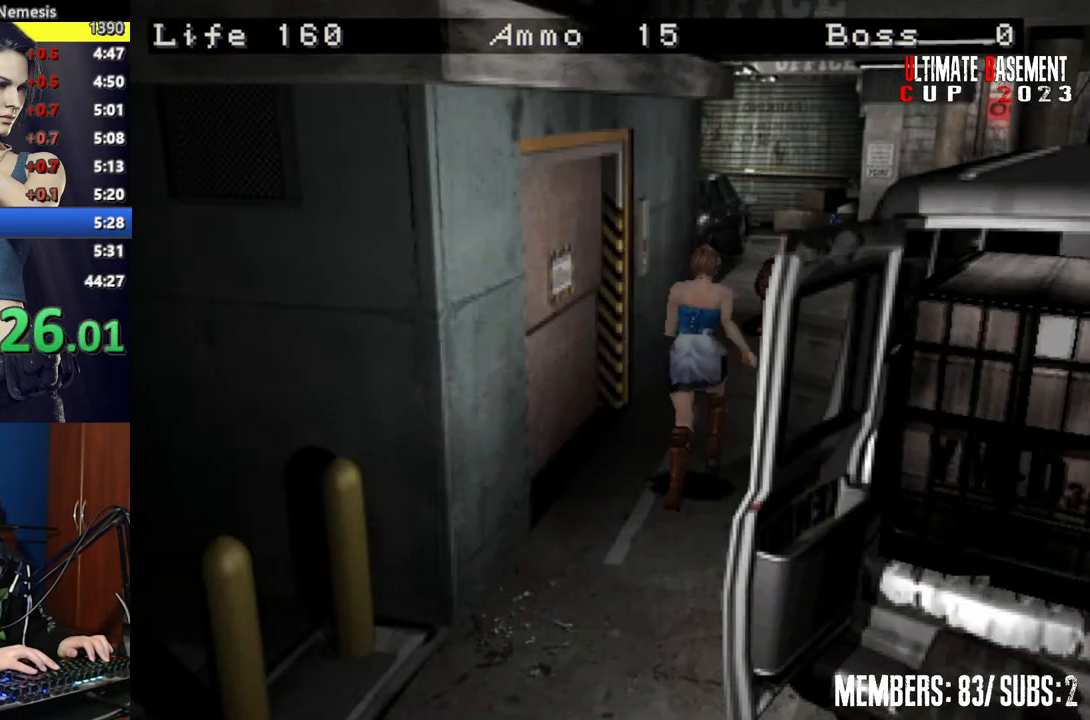
{"keys": ["a", "shift", "w"], "events": [[400, "a", "down"]]}
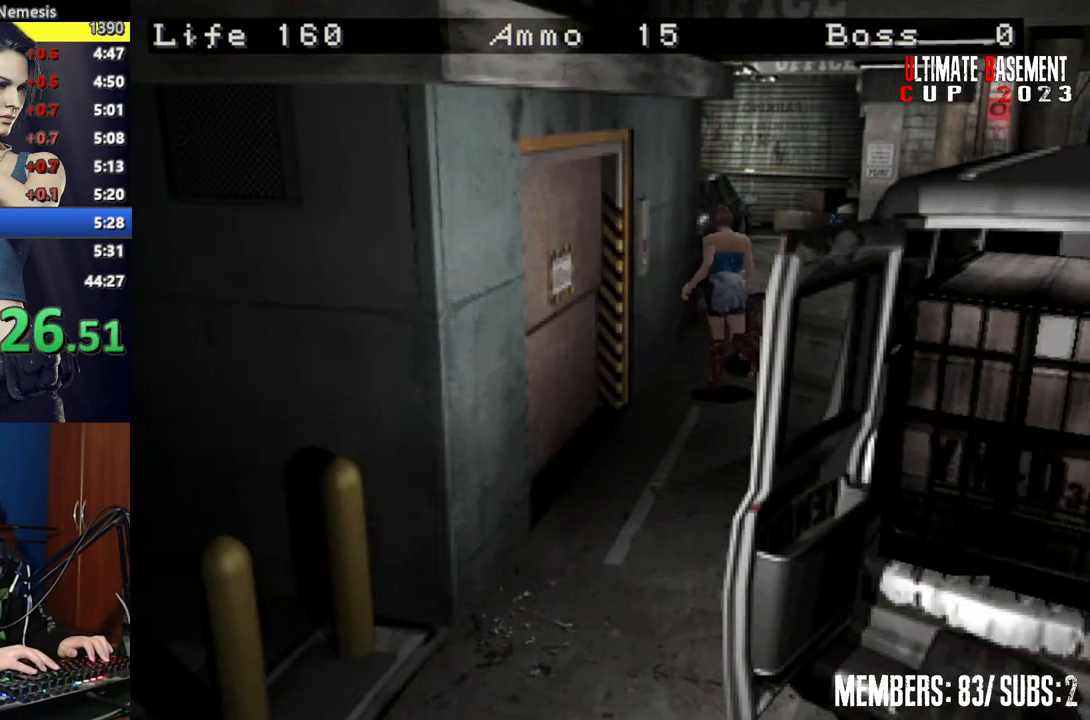
{"keys": ["shift", "w"], "events": [[34, "a", "up"], [167, "d", "down"], [317, "d", "up"]]}
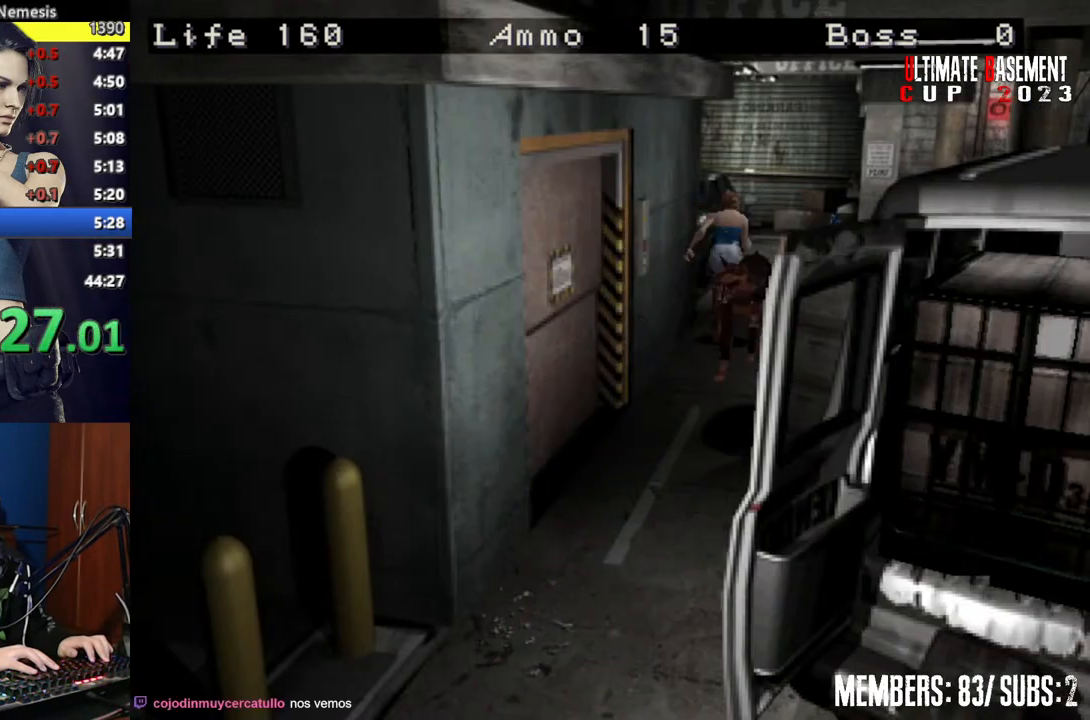
{"keys": ["shift", "w"], "events": [[284, "d", "down"], [334, "d", "up"]]}
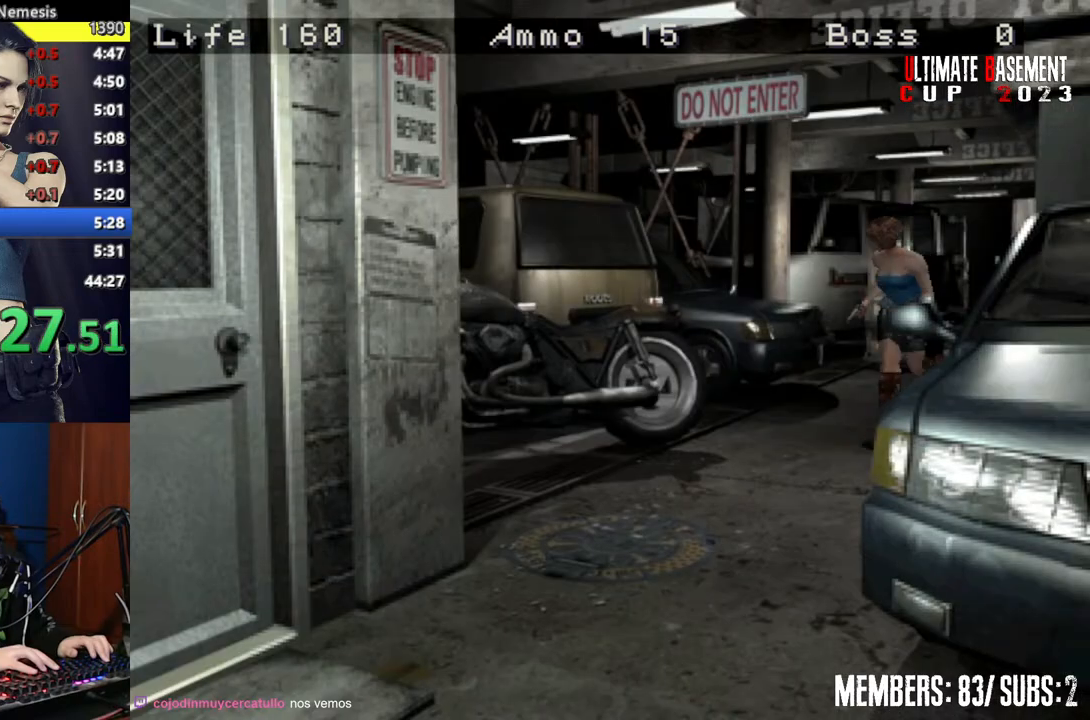
{"keys": ["shift", "w"], "events": []}
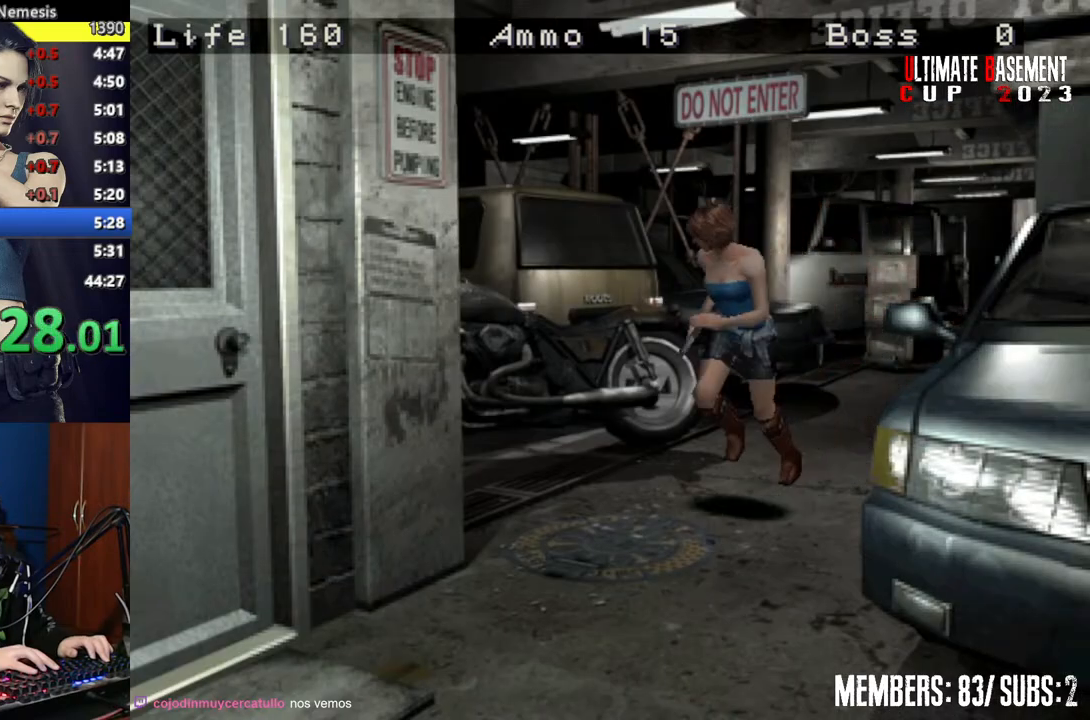
{"keys": ["semicolon", "shift", "w"], "events": [[267, "d", "down"], [267, "semicolon", "down"], [450, "d", "up"]]}